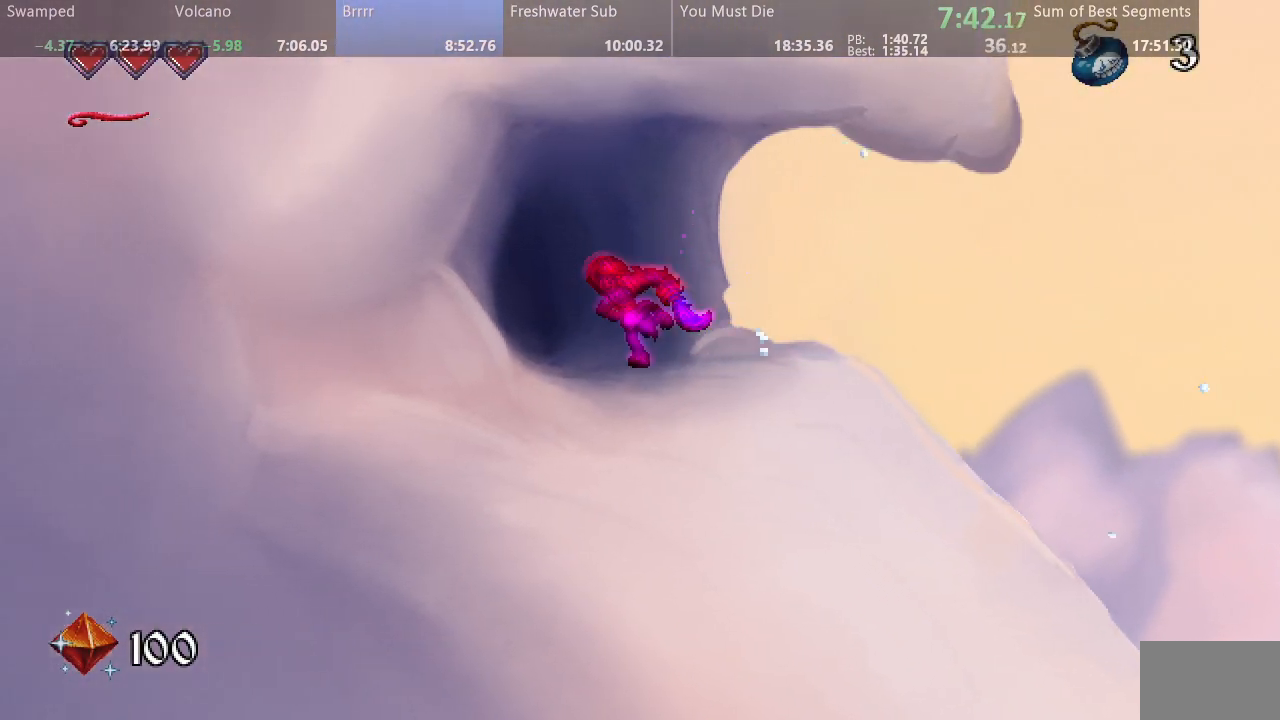
Gameplay with a controller (arcade stick); each line is a JSON object with the inputs held at the frame after it. "events" lists button and stick changes between this image and that frame as [ms after this image, input, new state], when the widget could be followed in between. Not read: DPAD_RIGHT L3 R3 other_buttons.
{"buttons": ["SQUARE", "DPAD_LEFT"]}
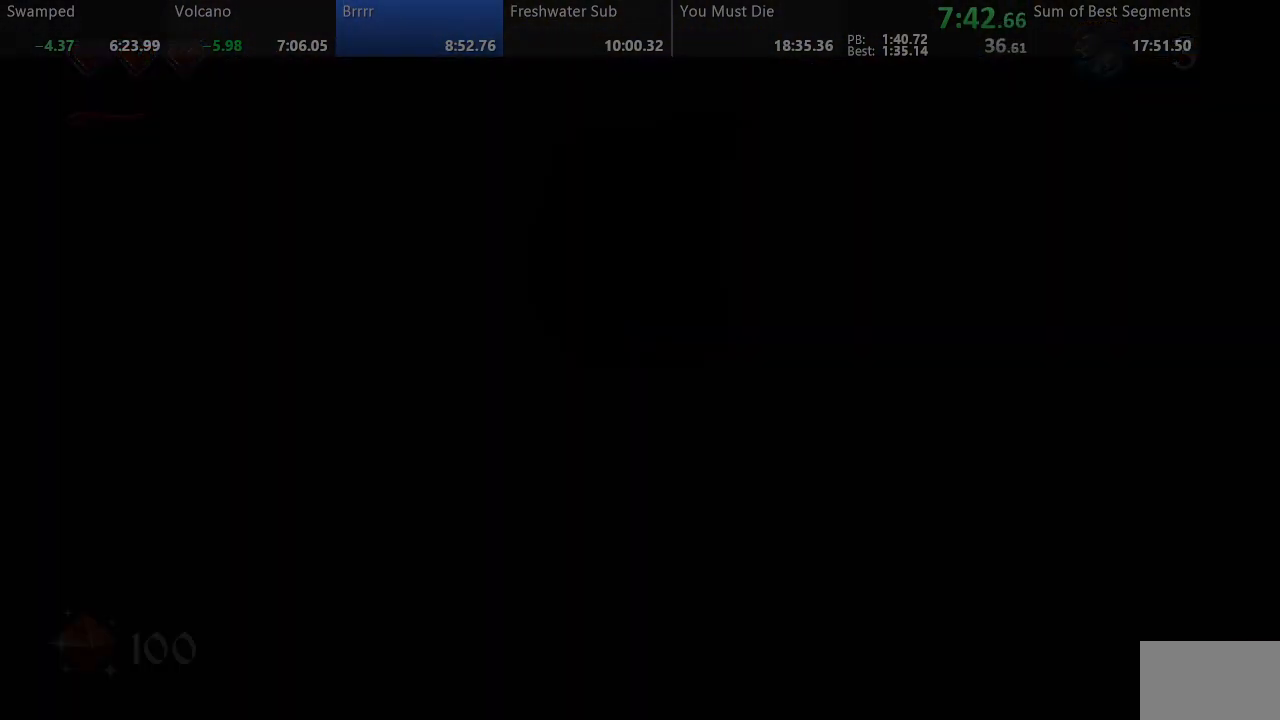
{"buttons": ["SQUARE", "DPAD_LEFT"], "events": []}
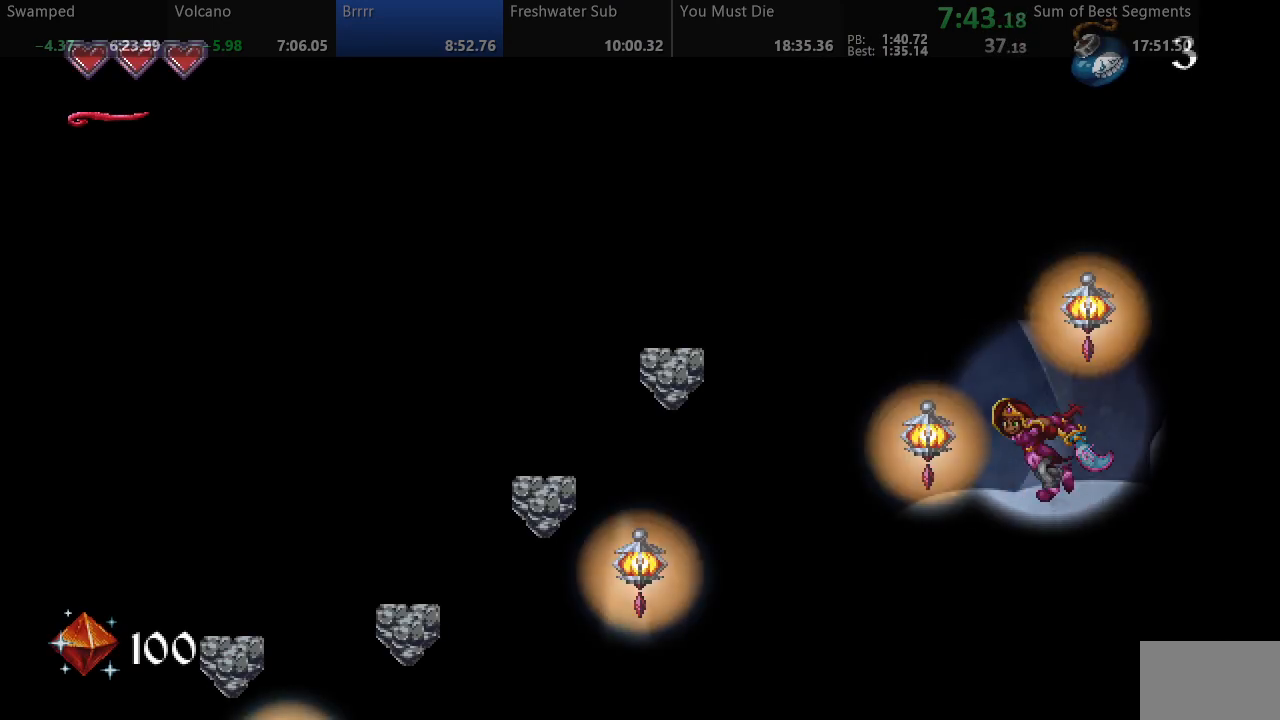
{"buttons": ["SQUARE", "DPAD_LEFT"], "events": []}
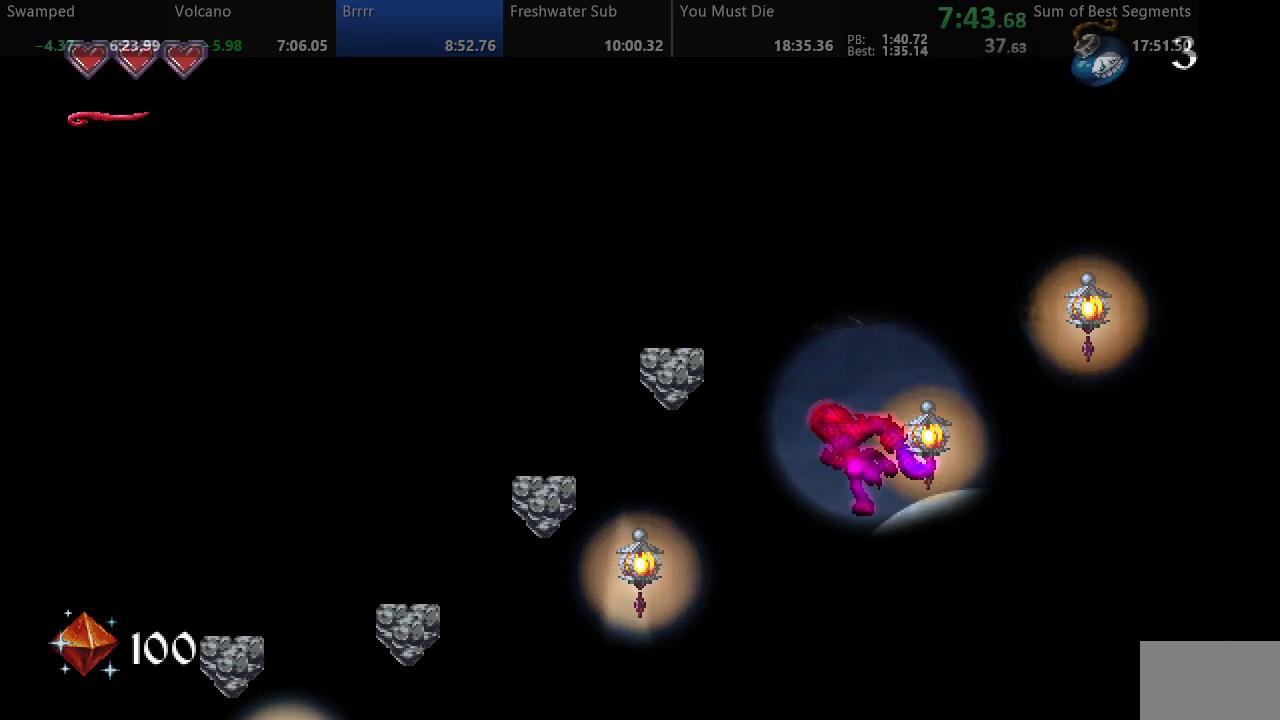
{"buttons": ["SQUARE", "DPAD_LEFT"], "events": []}
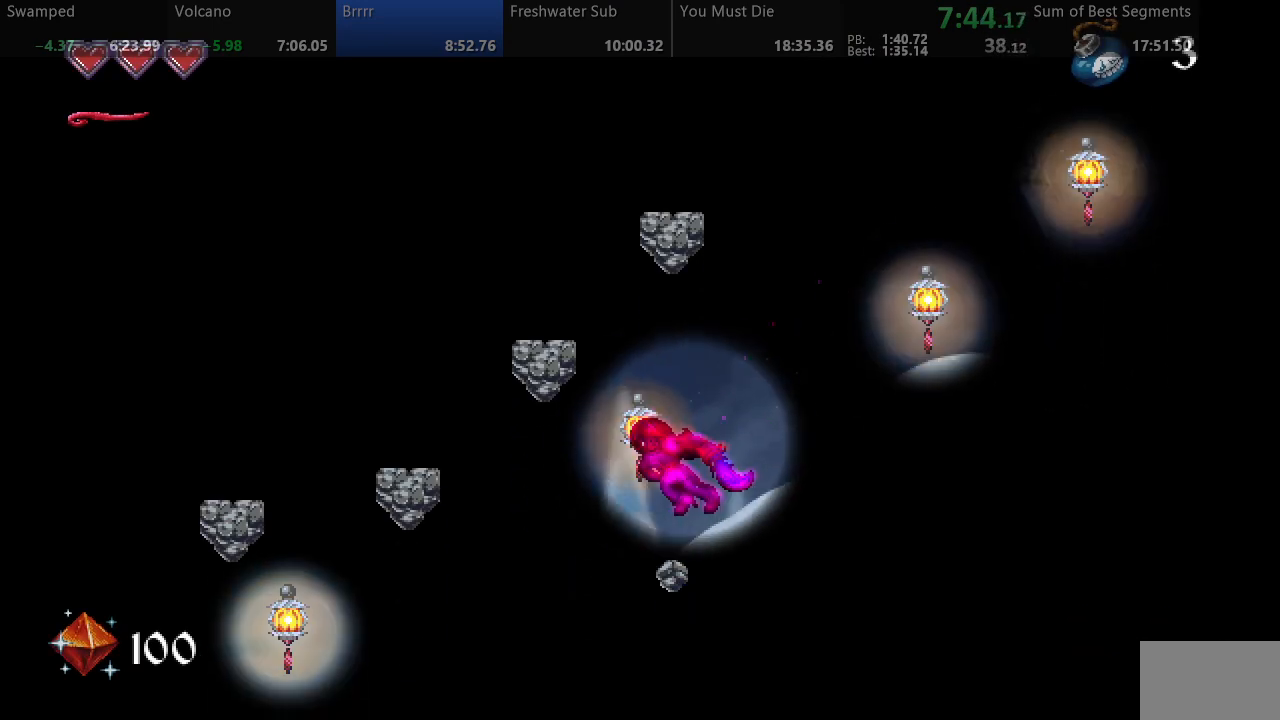
{"buttons": ["SQUARE", "DPAD_LEFT"], "events": []}
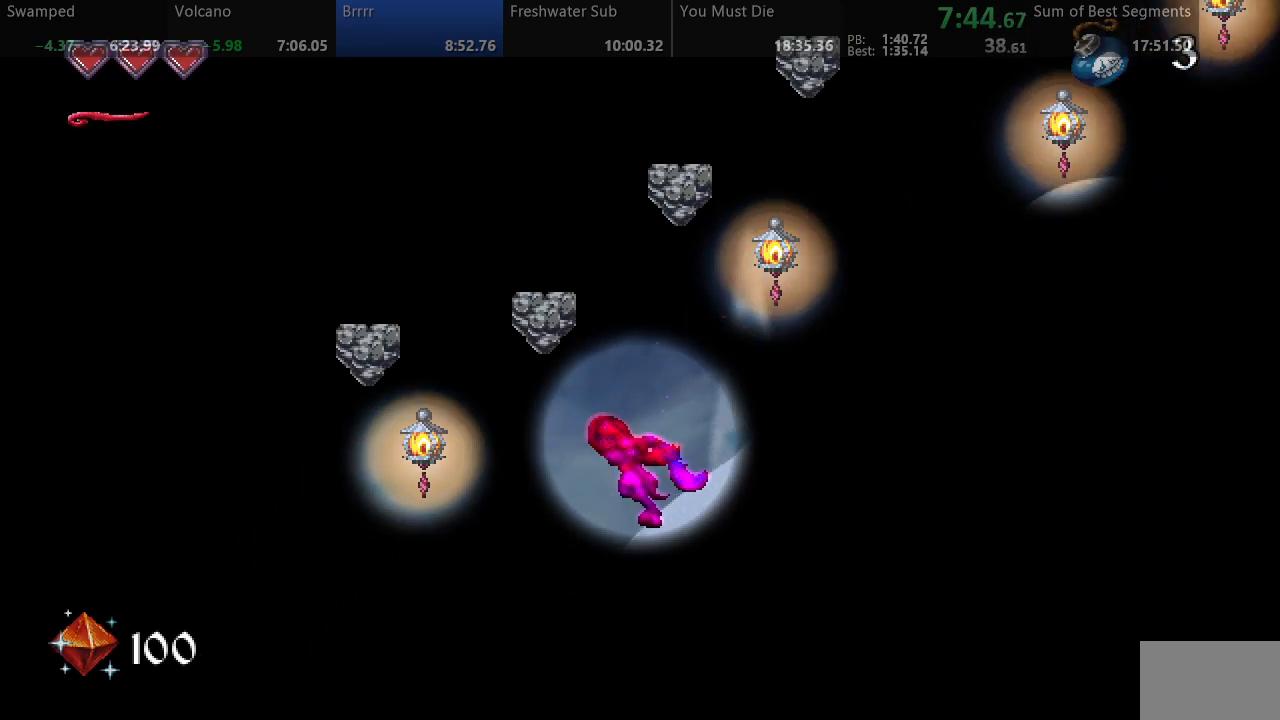
{"buttons": ["SQUARE", "DPAD_LEFT"], "events": []}
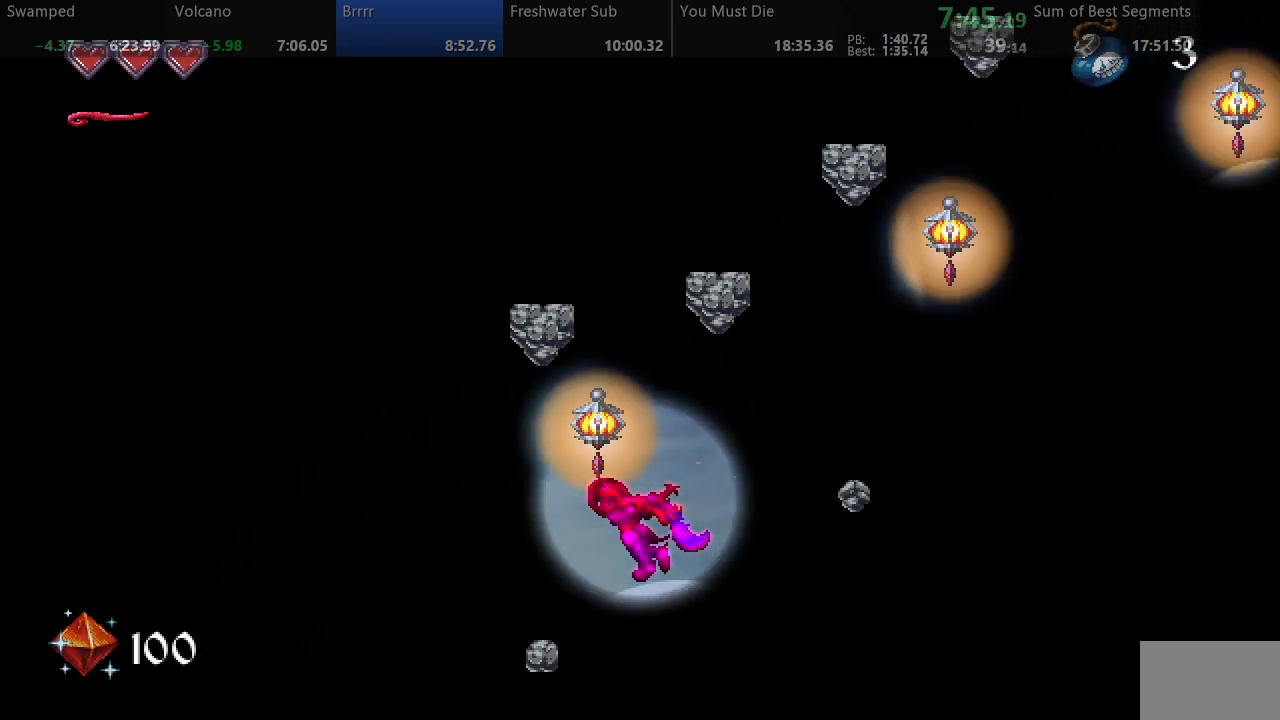
{"buttons": ["SQUARE", "DPAD_LEFT"], "events": [[333, "SQUARE", "up"], [400, "SQUARE", "down"]]}
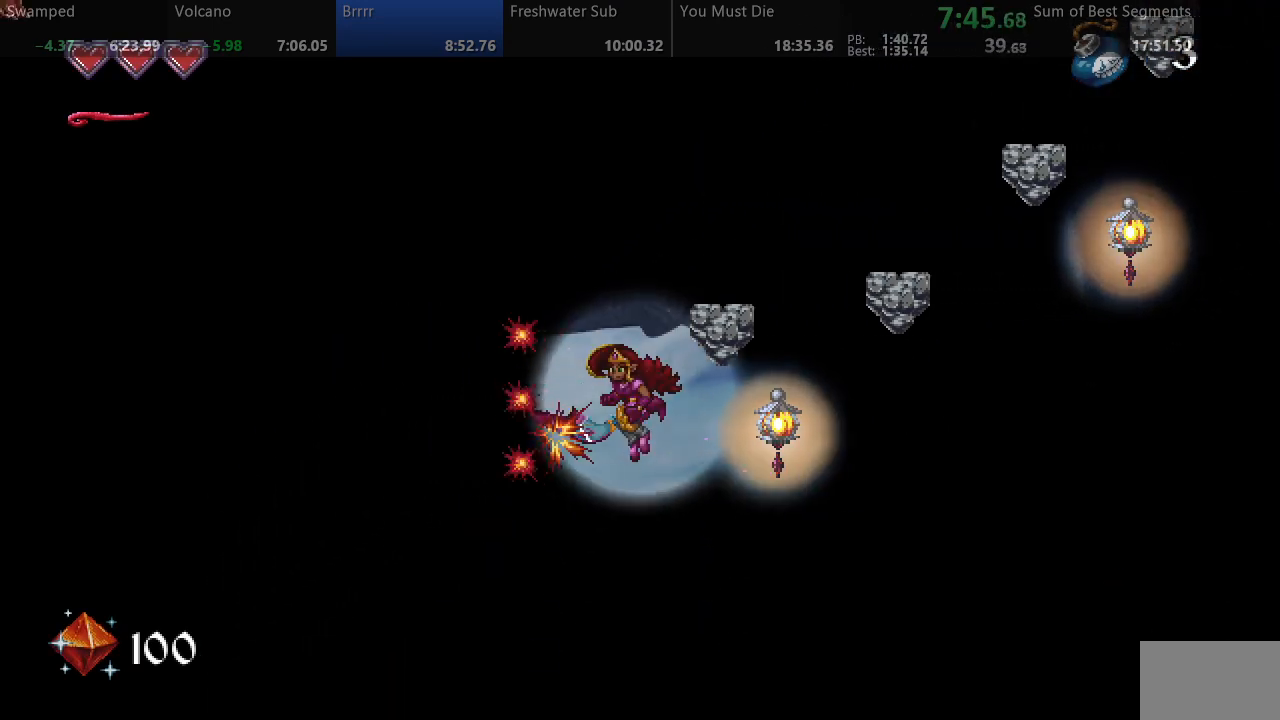
{"buttons": ["SQUARE", "DPAD_LEFT"], "events": []}
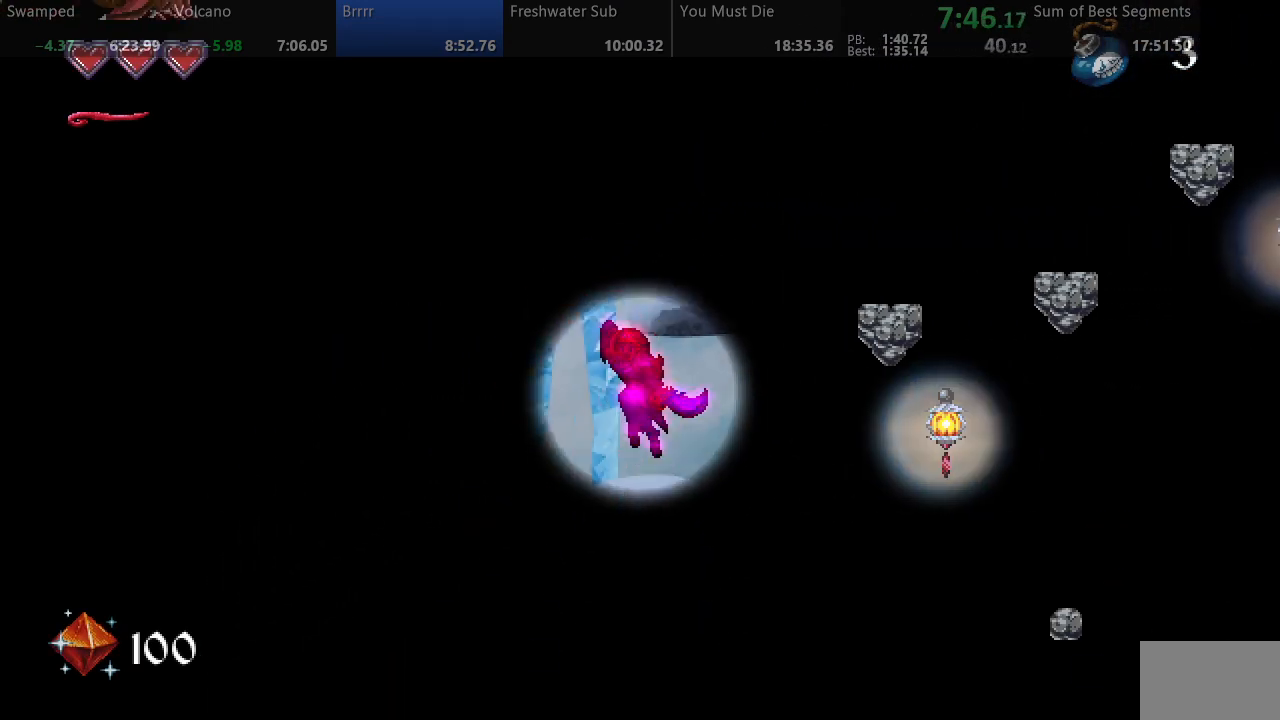
{"buttons": ["SQUARE"], "events": [[317, "DPAD_LEFT", "up"]]}
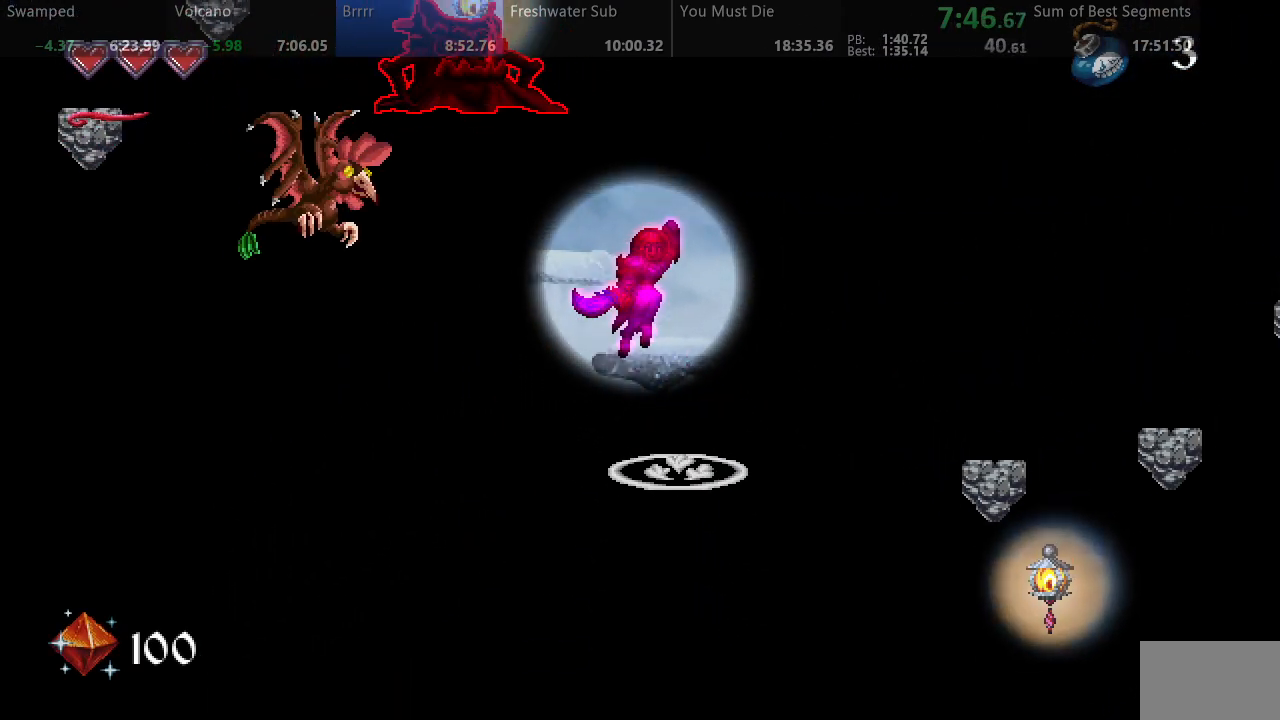
{"buttons": ["SQUARE", "DPAD_LEFT"], "events": [[250, "DPAD_LEFT", "down"]]}
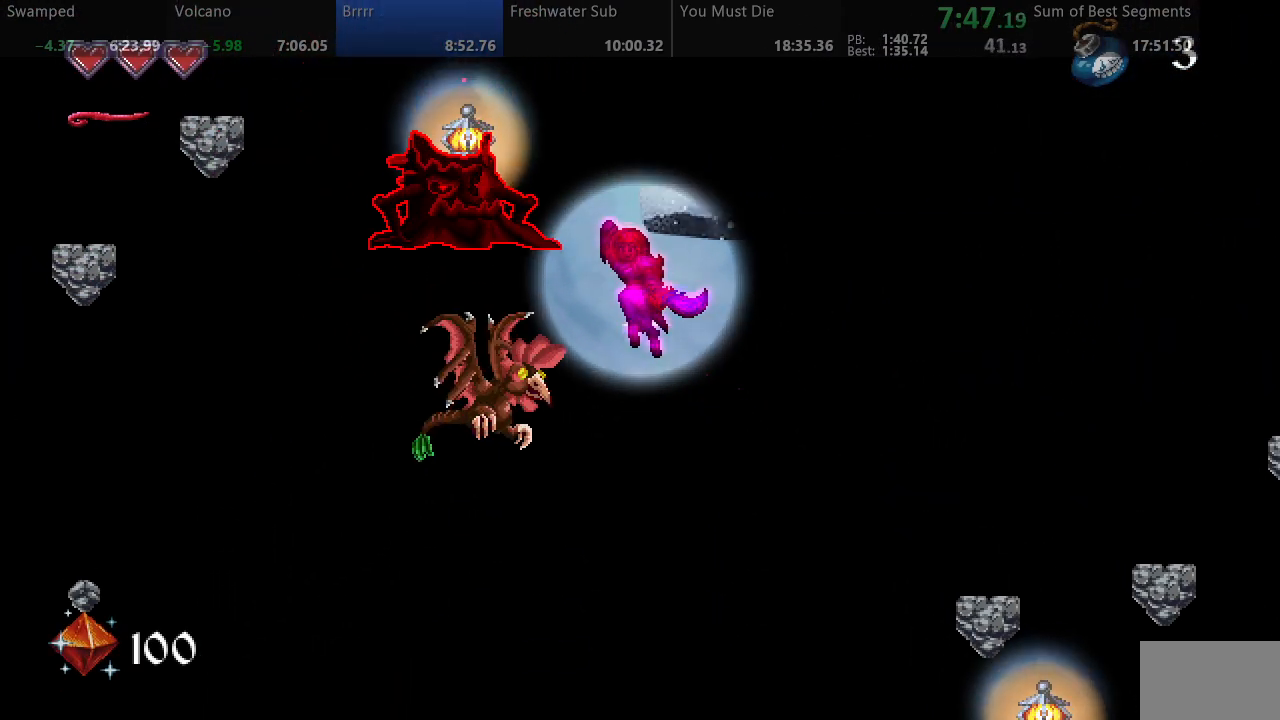
{"buttons": ["SQUARE", "DPAD_LEFT"], "events": [[17, "SQUARE", "up"], [100, "SQUARE", "down"]]}
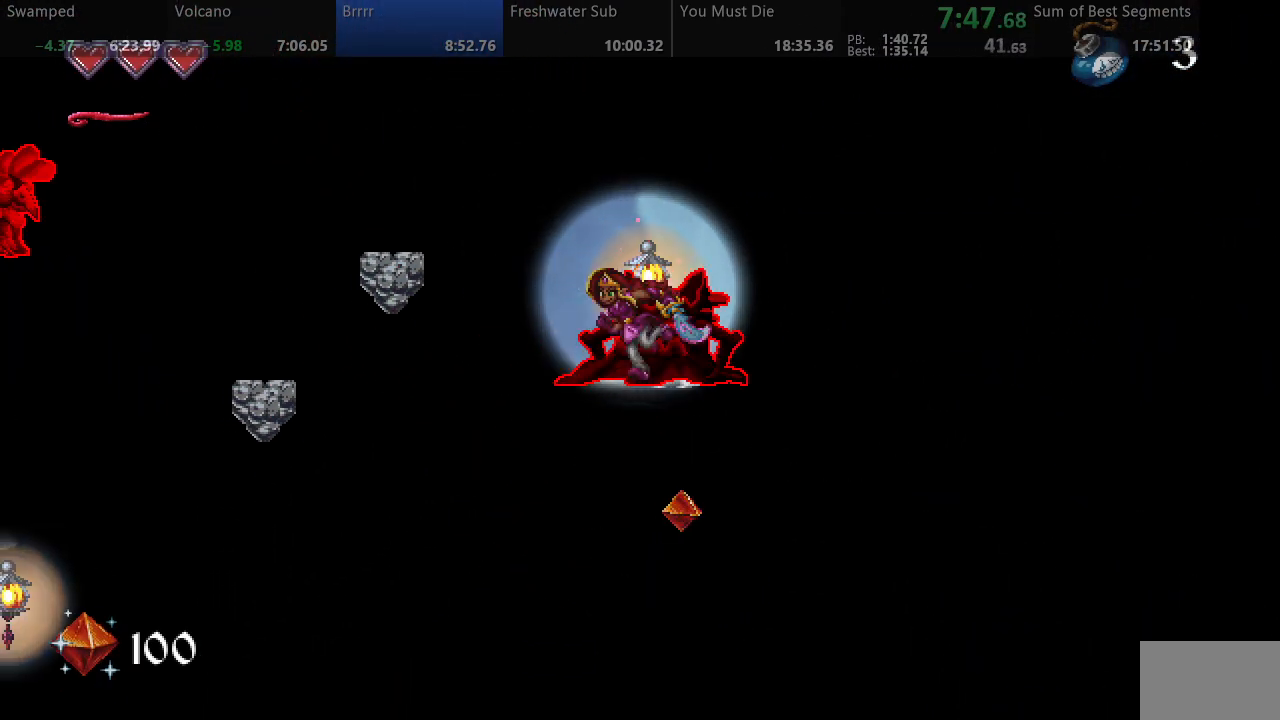
{"buttons": ["SQUARE", "DPAD_LEFT"], "events": []}
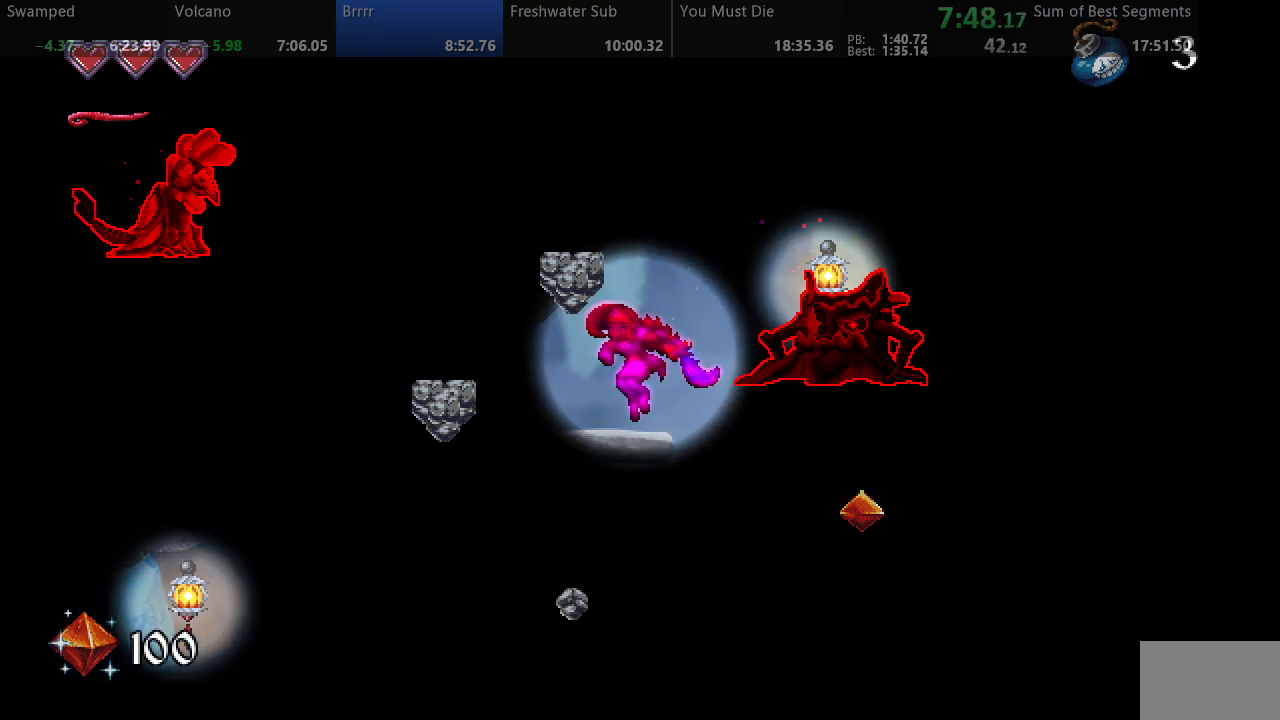
{"buttons": ["SQUARE", "DPAD_LEFT"], "events": []}
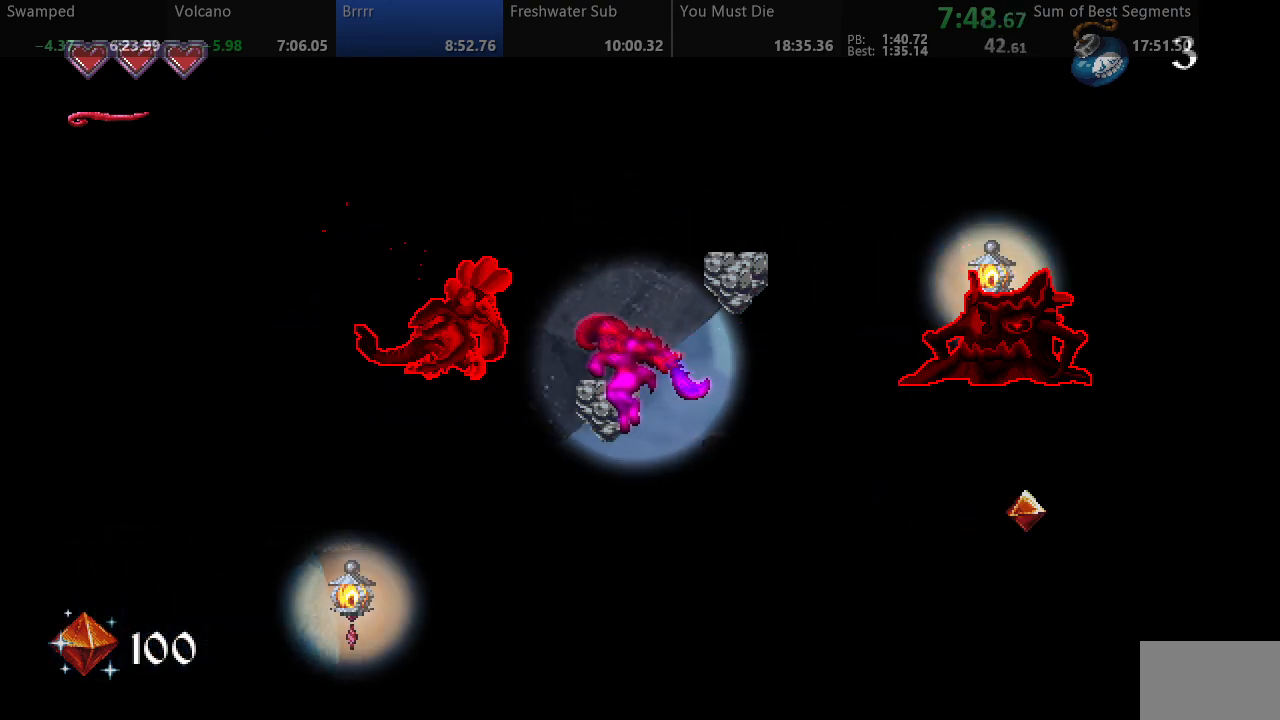
{"buttons": ["SQUARE", "DPAD_LEFT"], "events": [[283, "SQUARE", "up"], [350, "SQUARE", "down"]]}
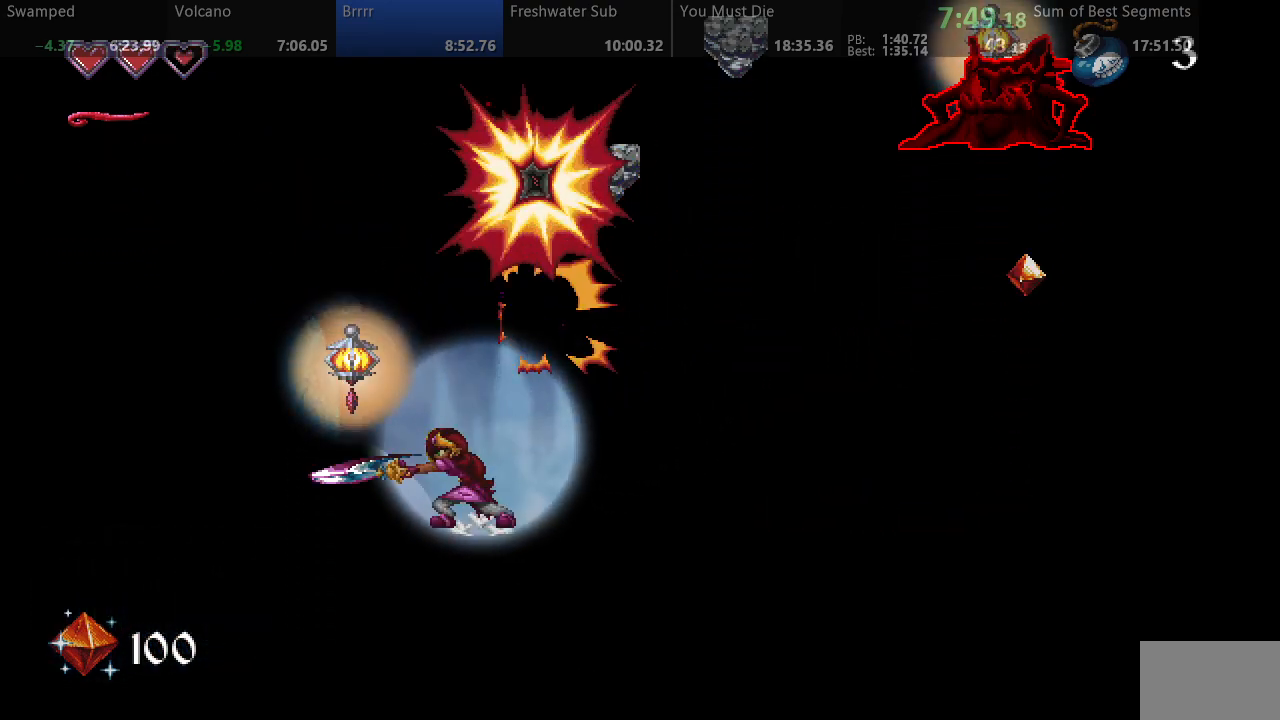
{"buttons": ["SQUARE", "DPAD_LEFT"], "events": []}
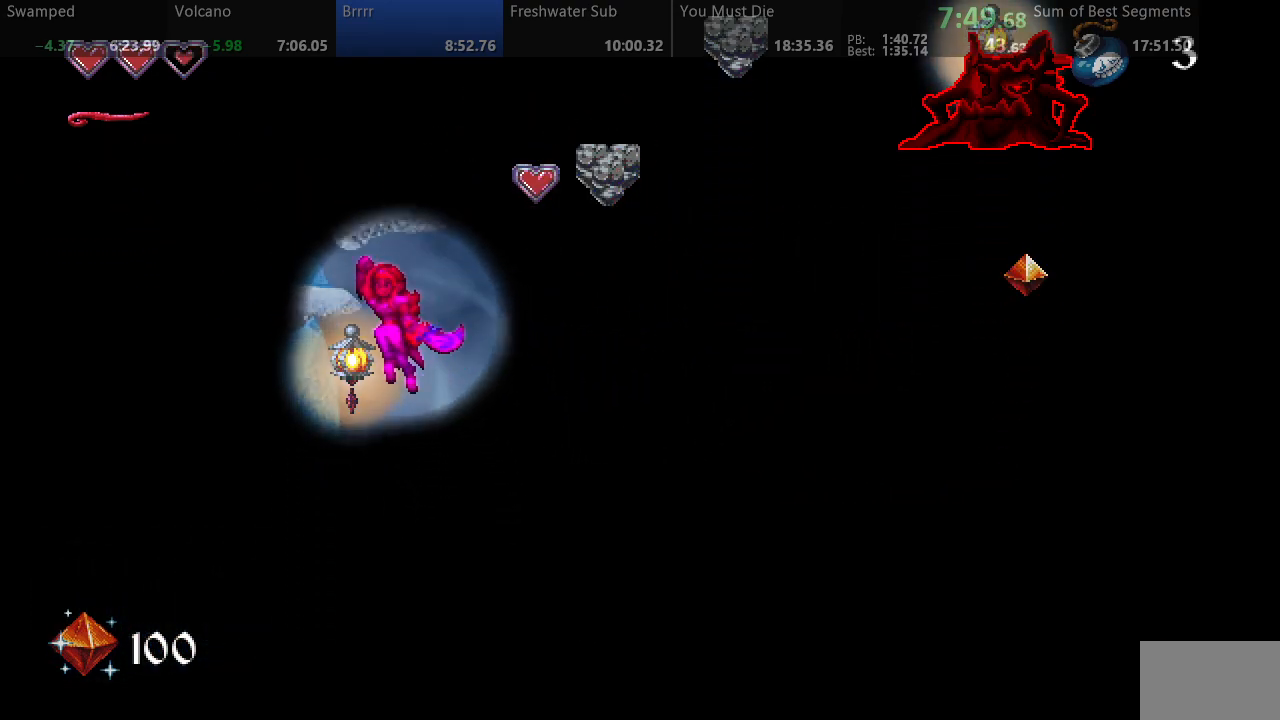
{"buttons": ["SQUARE"], "events": [[467, "DPAD_LEFT", "up"]]}
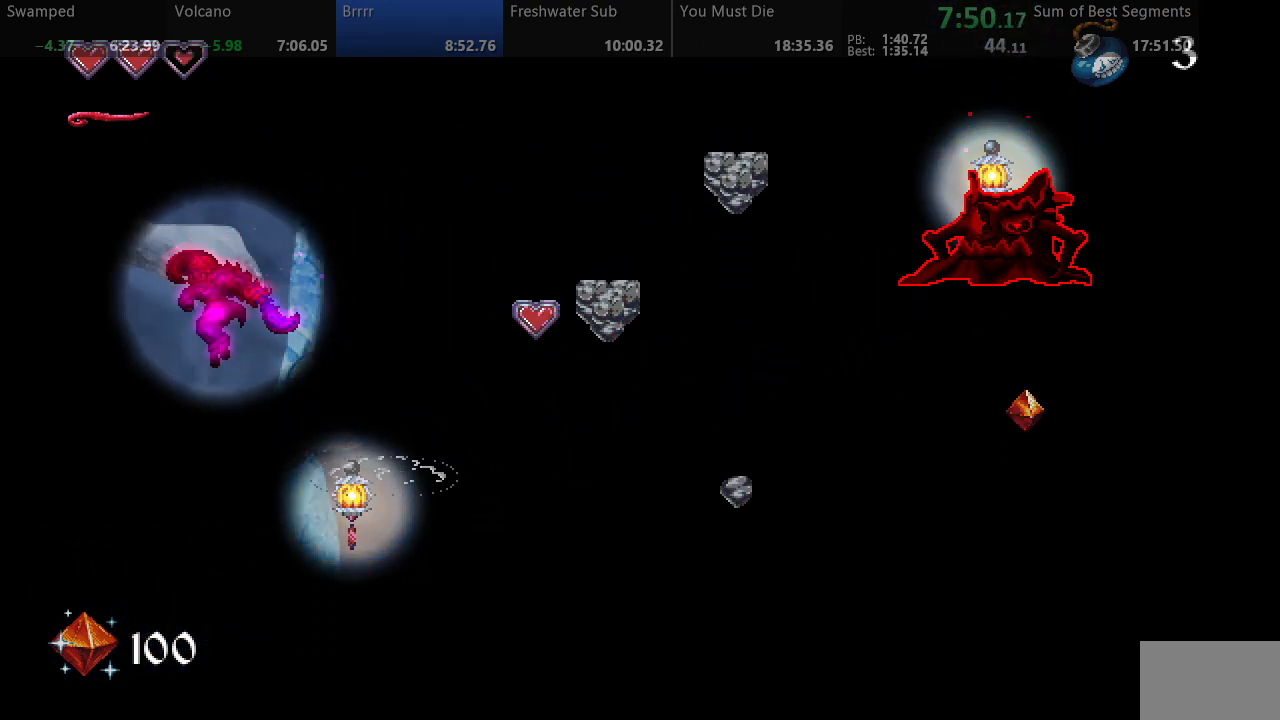
{"buttons": ["SQUARE", "DPAD_LEFT"], "events": [[467, "DPAD_LEFT", "down"]]}
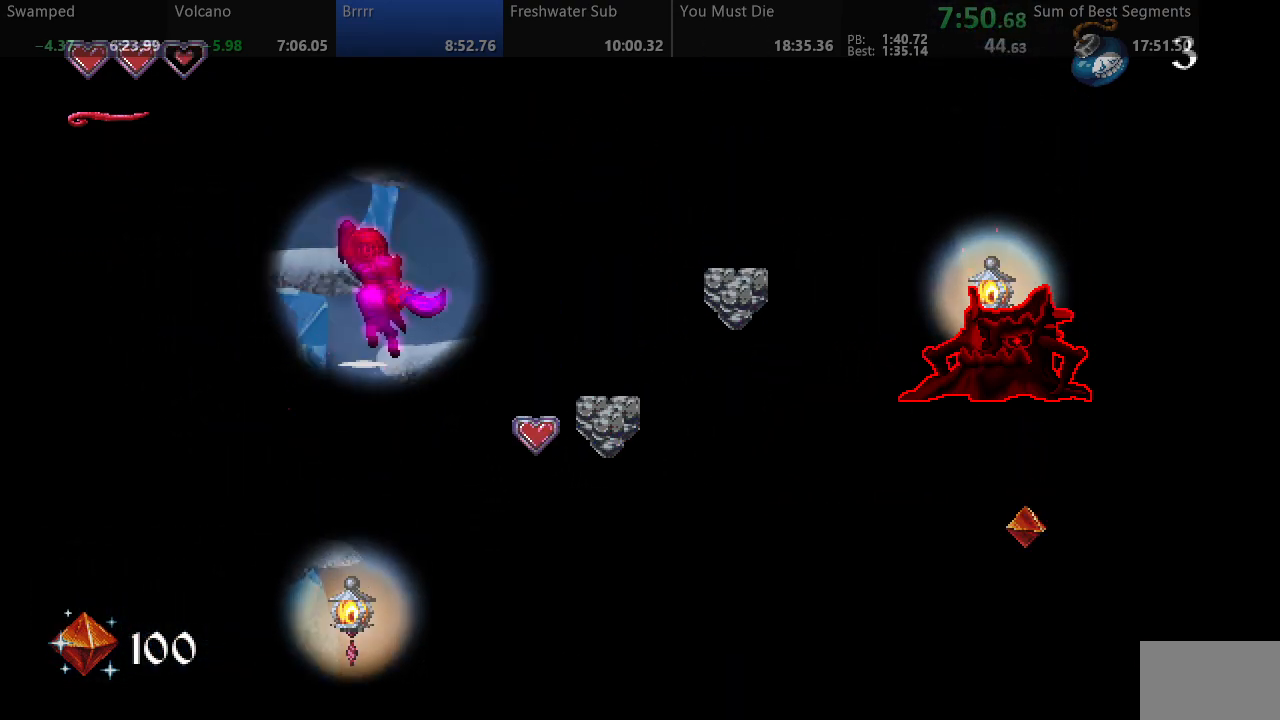
{"buttons": ["SQUARE"], "events": [[333, "DPAD_LEFT", "up"]]}
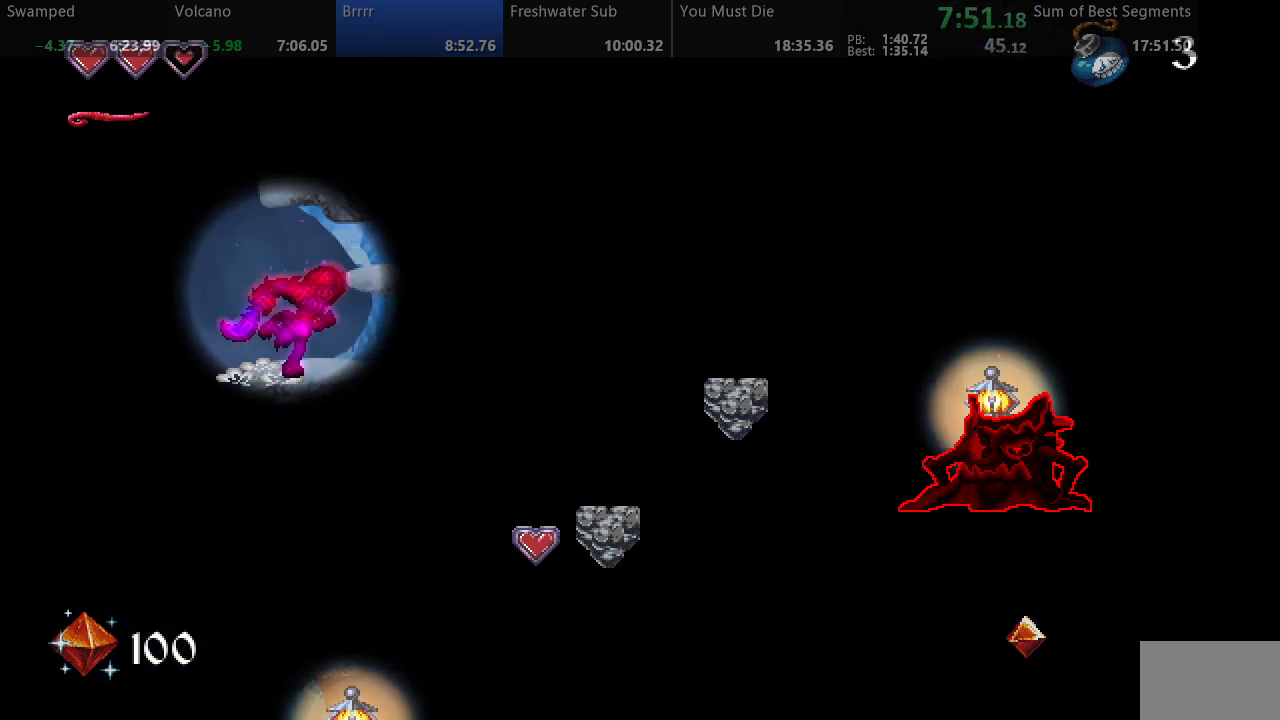
{"buttons": ["SQUARE", "DPAD_LEFT"], "events": [[467, "DPAD_LEFT", "down"]]}
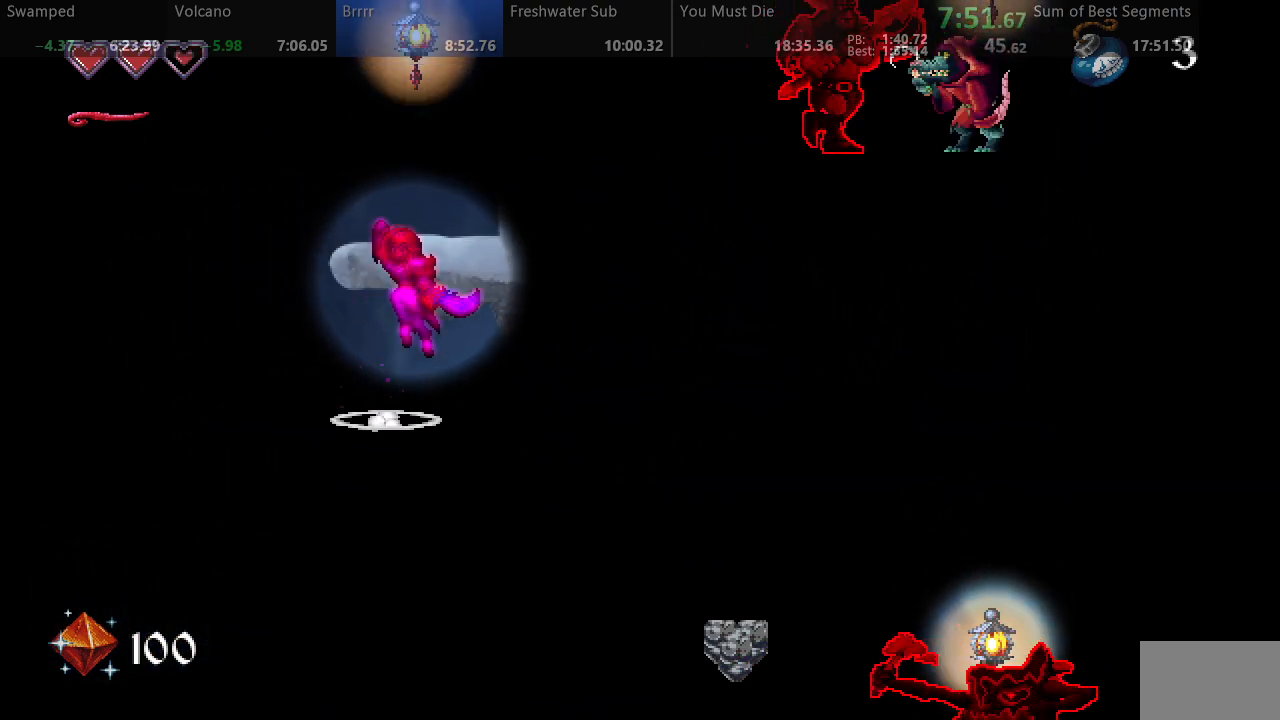
{"buttons": ["SQUARE", "DPAD_LEFT"], "events": [[167, "DPAD_LEFT", "up"], [483, "DPAD_LEFT", "down"]]}
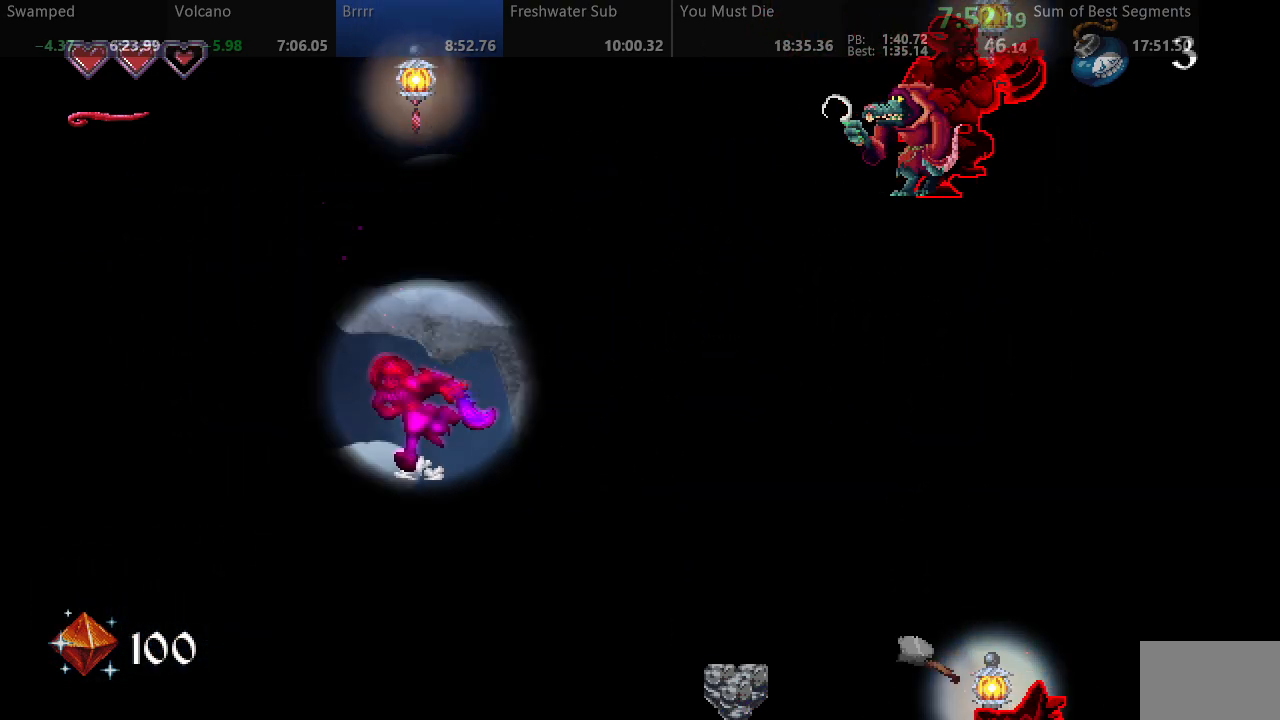
{"buttons": ["SQUARE", "DPAD_LEFT"], "events": [[183, "DPAD_LEFT", "up"], [400, "DPAD_LEFT", "down"]]}
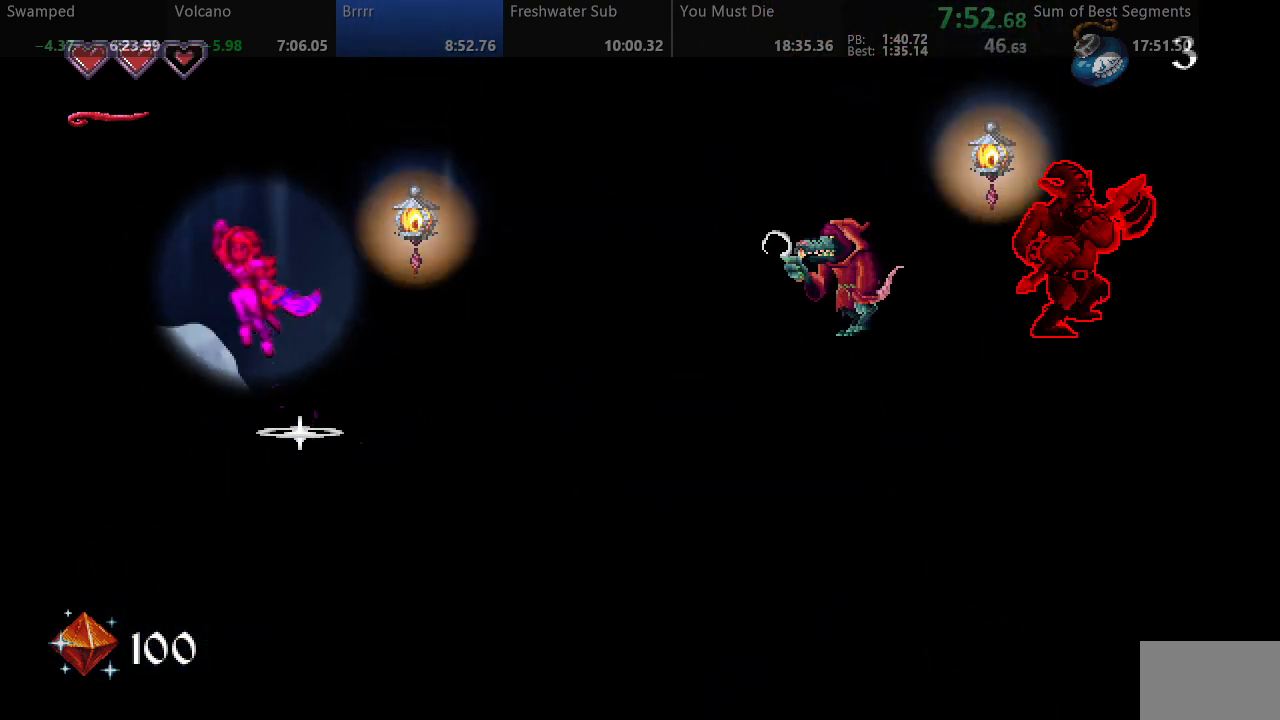
{"buttons": ["SQUARE"], "events": [[300, "DPAD_LEFT", "up"]]}
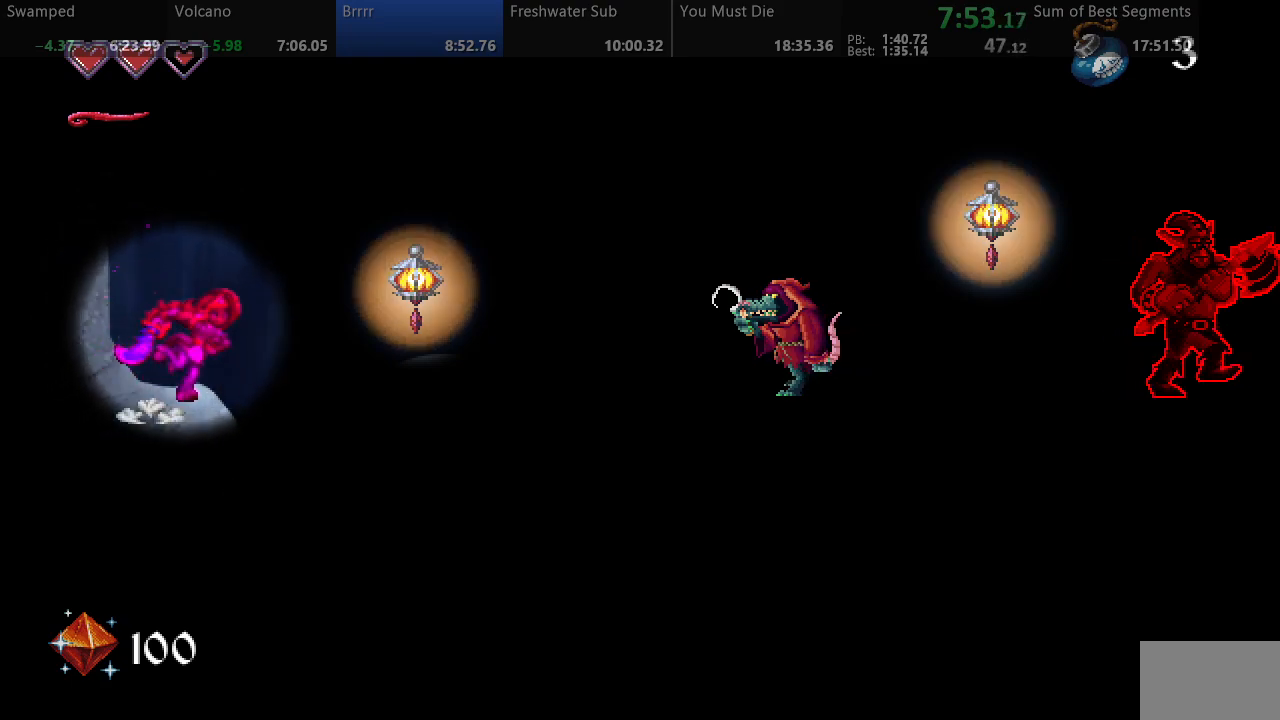
{"buttons": ["SQUARE"], "events": [[100, "SQUARE", "up"], [167, "SQUARE", "down"]]}
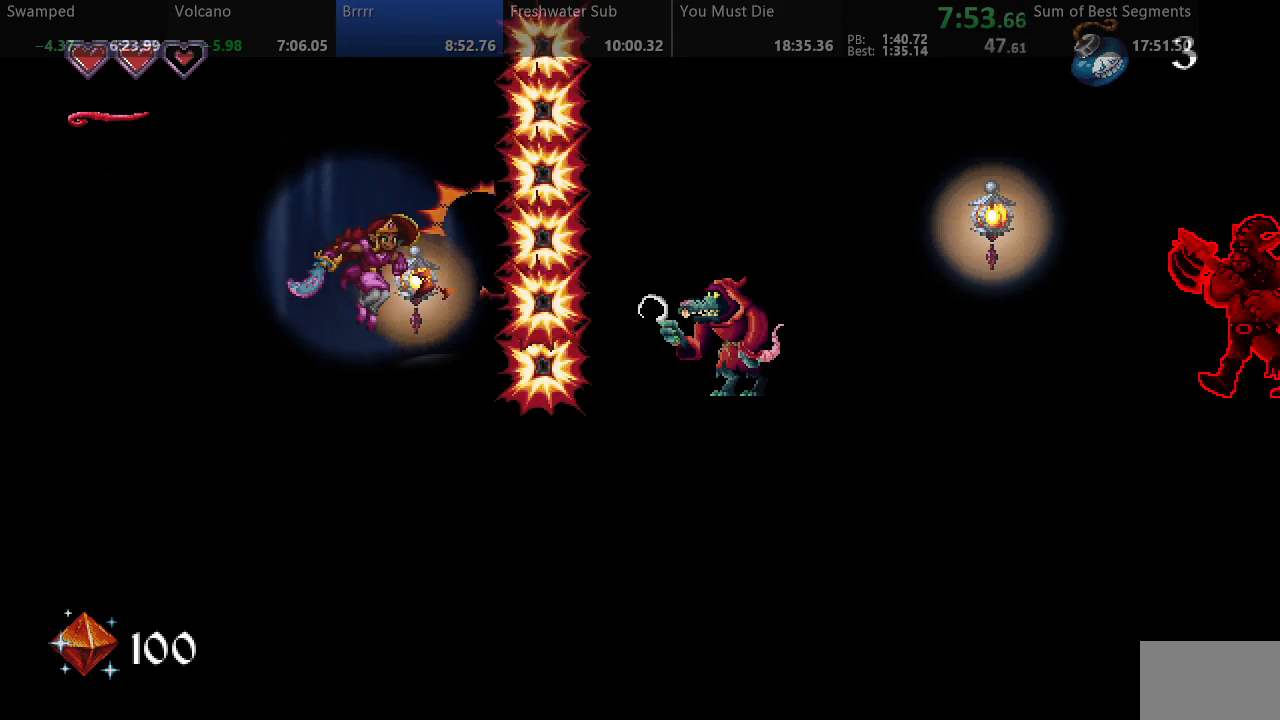
{"buttons": ["SQUARE"], "events": [[400, "SQUARE", "up"], [483, "SQUARE", "down"]]}
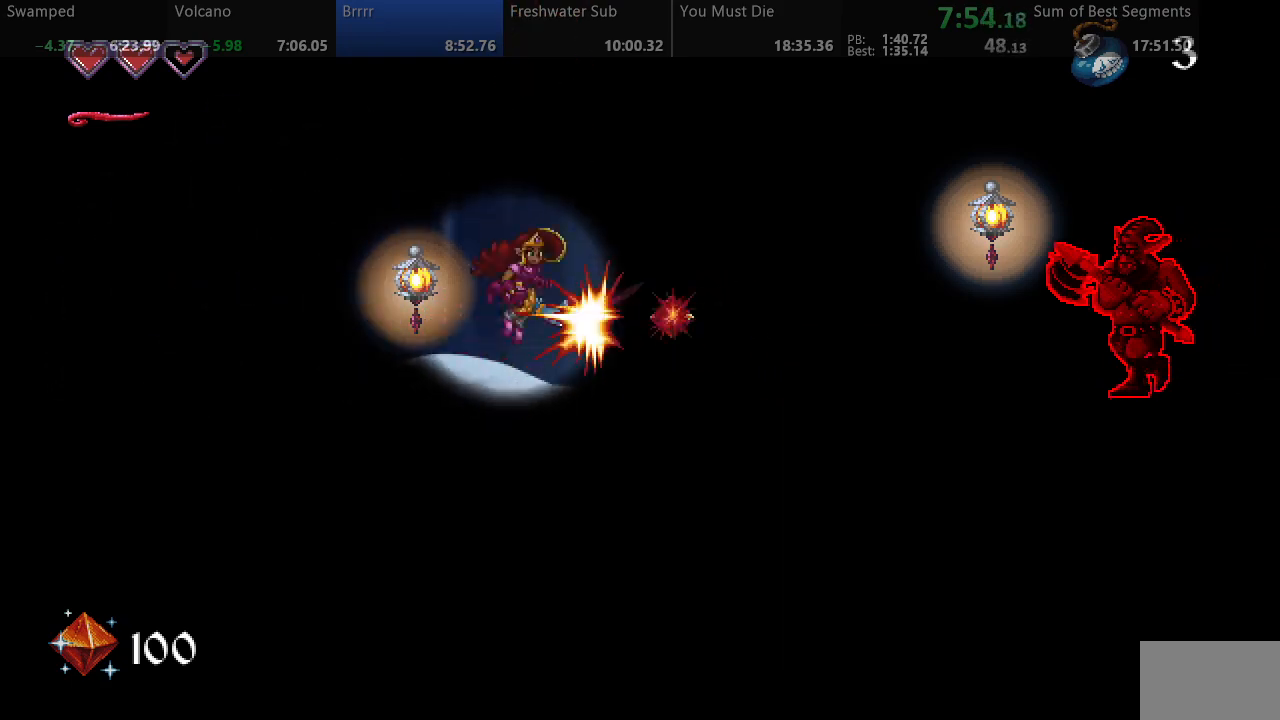
{"buttons": ["SQUARE"], "events": []}
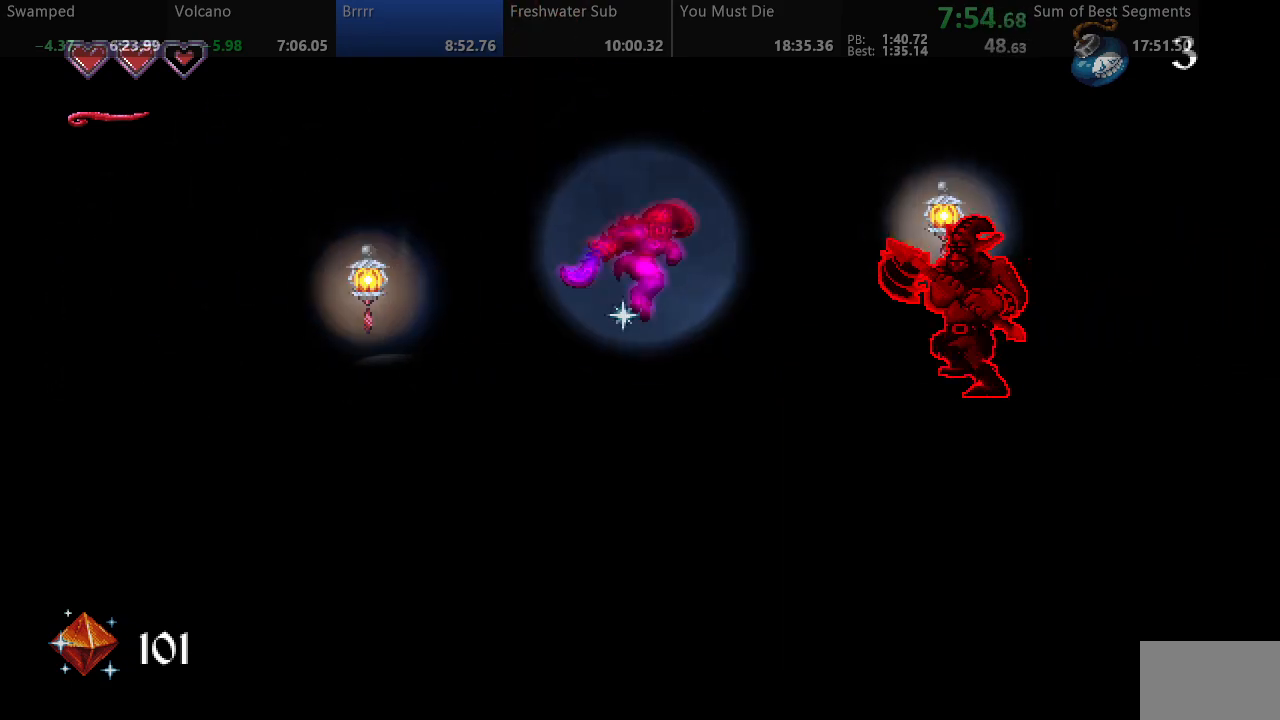
{"buttons": ["SQUARE"], "events": [[317, "SQUARE", "up"], [400, "SQUARE", "down"]]}
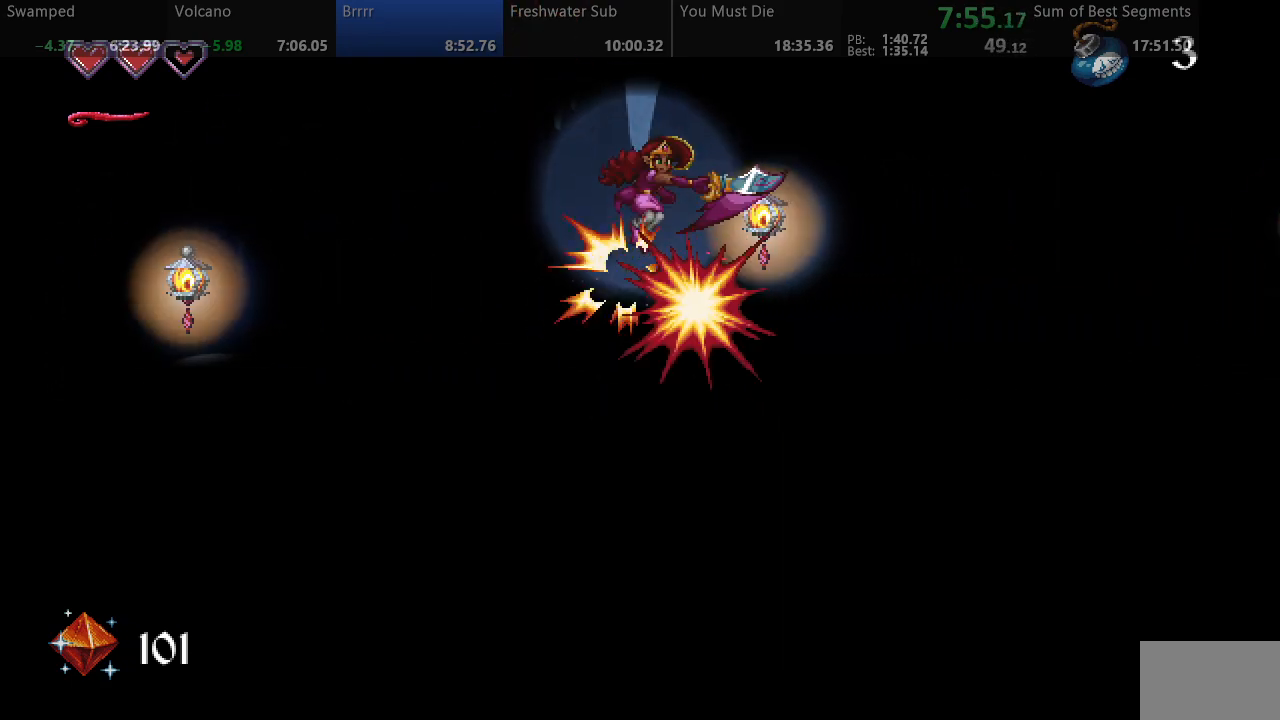
{"buttons": ["SQUARE"], "events": []}
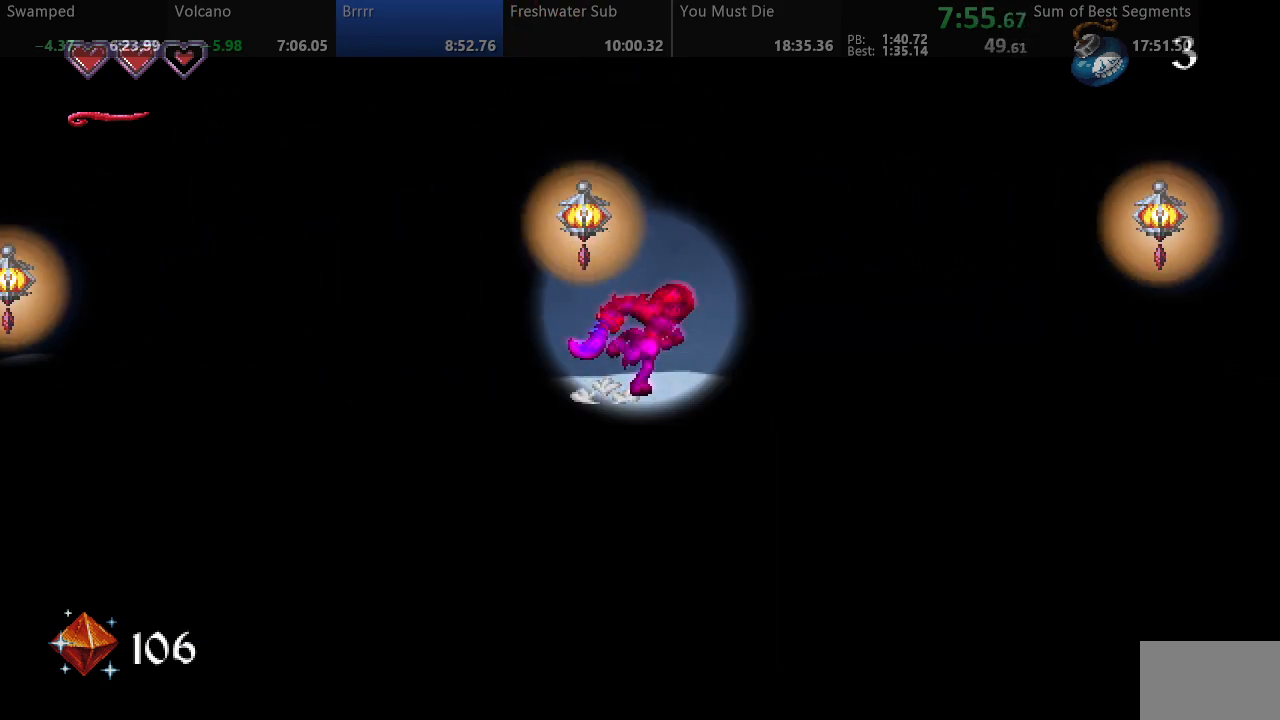
{"buttons": ["SQUARE"], "events": []}